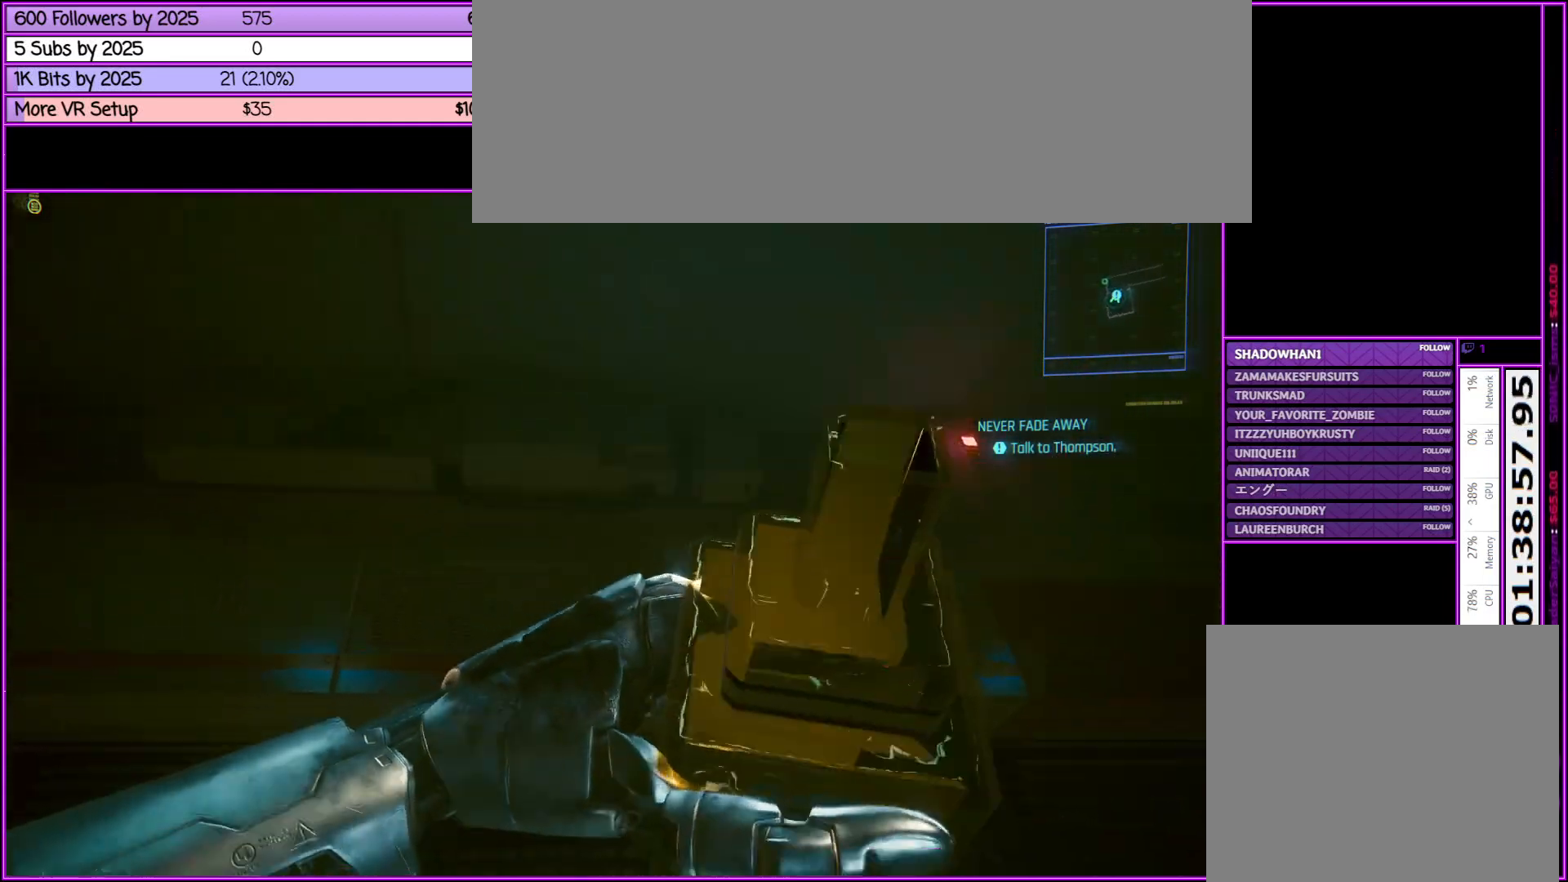
Gameplay with keyboard and mouse; each line is a JSON object with the keys and mouse buttons held at the frame after it. "events" lists presses ("down") and releases ("up") of ".", "/", "0", "1", "2", "3", "4", "5", "6", "7", "8", "9", "a", "alt_l", "alt_r", "b", "backslash", "backspace", "c", "caps_lock", "comma", "ctrl_l", "ctrl_r", "d", "down", "e", "equals", "escape", "f", "f1", "f10", "f11", "f12", "f2", "f3", "f4", "f5", "f6", "f7", "f8", "f9", "g", "h", "i", "j", "k", "l", "lbracket", "left", "m", "minus", "n", "num0", "num1", "num2", "num3", "num4", "num5", "num6", "num7", "num8", "num9", "o", "p", "q", "quote", "r", "rbracket", "return", "right", "s", "semicolon", "shift_l", "shift_r", "space", "super", "t", "tab", "tilde", "u", "up", "v", "w", "x", "y", "z", "mouse_left", "mouse_middle", "mouse_right", "mouse_wheel_up" and "mouse_wheel_down" between this image and that frame as [ms after this image, input, new state], when the widget could be followed in between. "mouse_left", "mouse_middle", "mouse_right", "mouse_wheel_up", "mouse_wheel_down" = the "left", "middle", "right", "wheel_up", "wheel_down" buttons of the "mouse" list. No other keys are recorded. Not read: mouse_move.
{"keys": [], "mouse": [], "events": []}
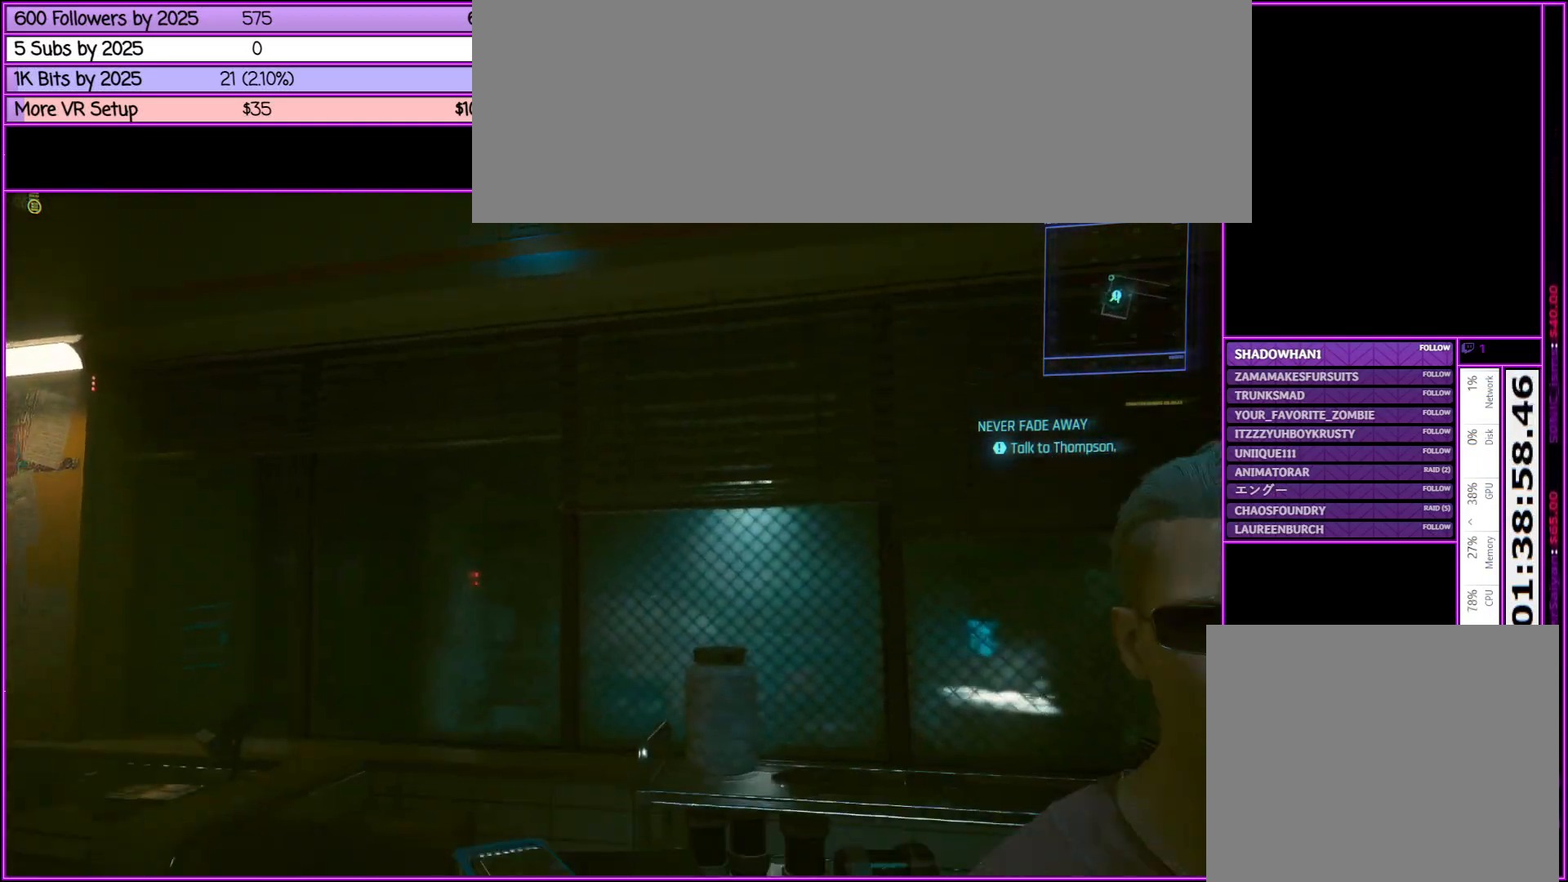
{"keys": [], "mouse": [], "events": []}
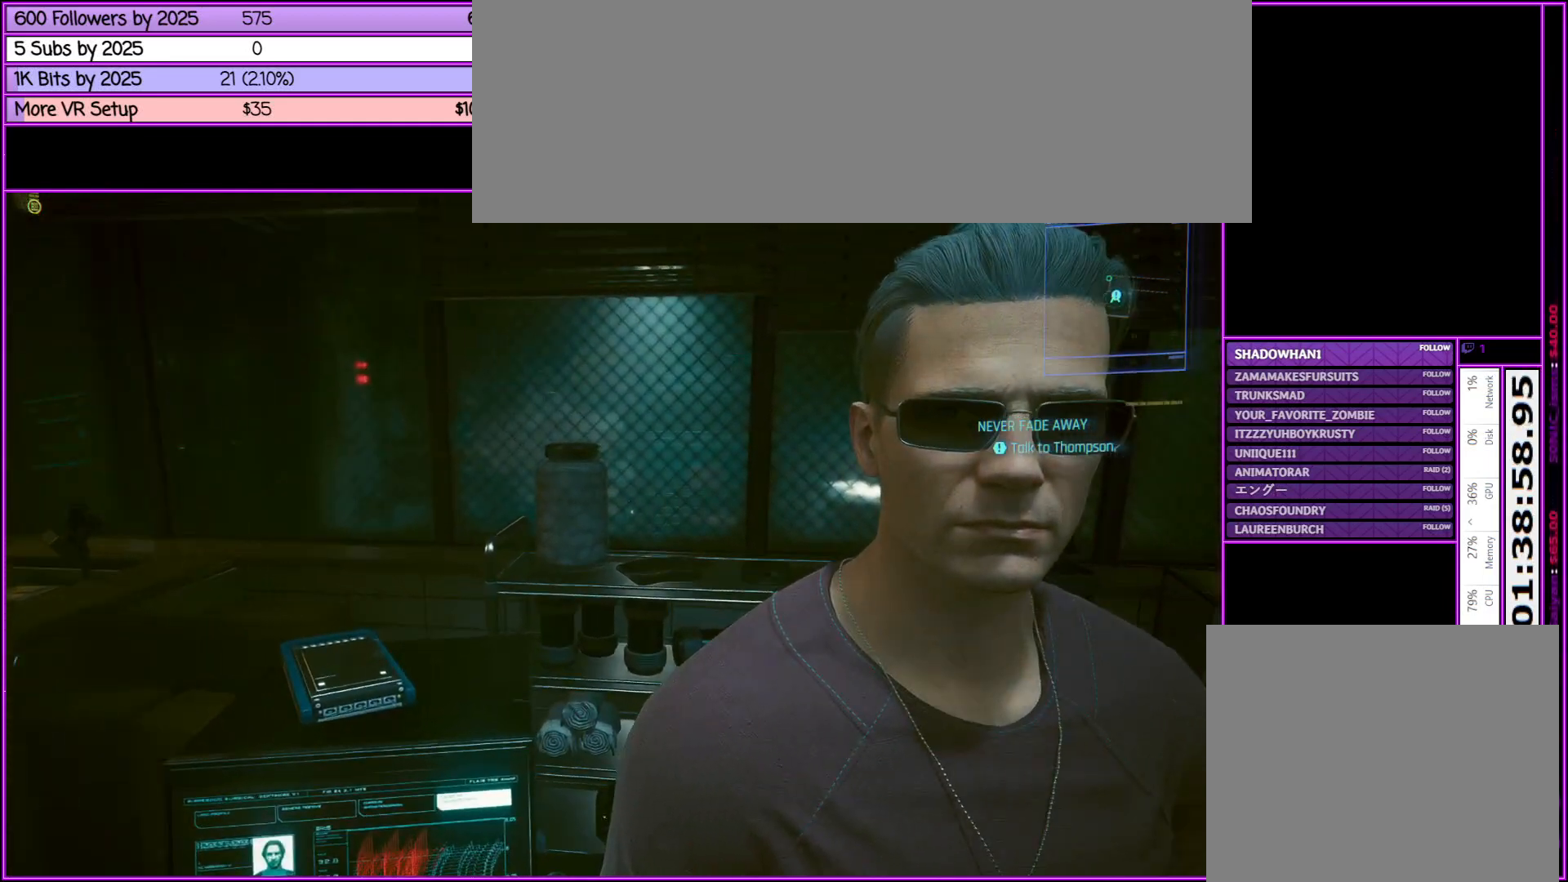
{"keys": [], "mouse": [], "events": []}
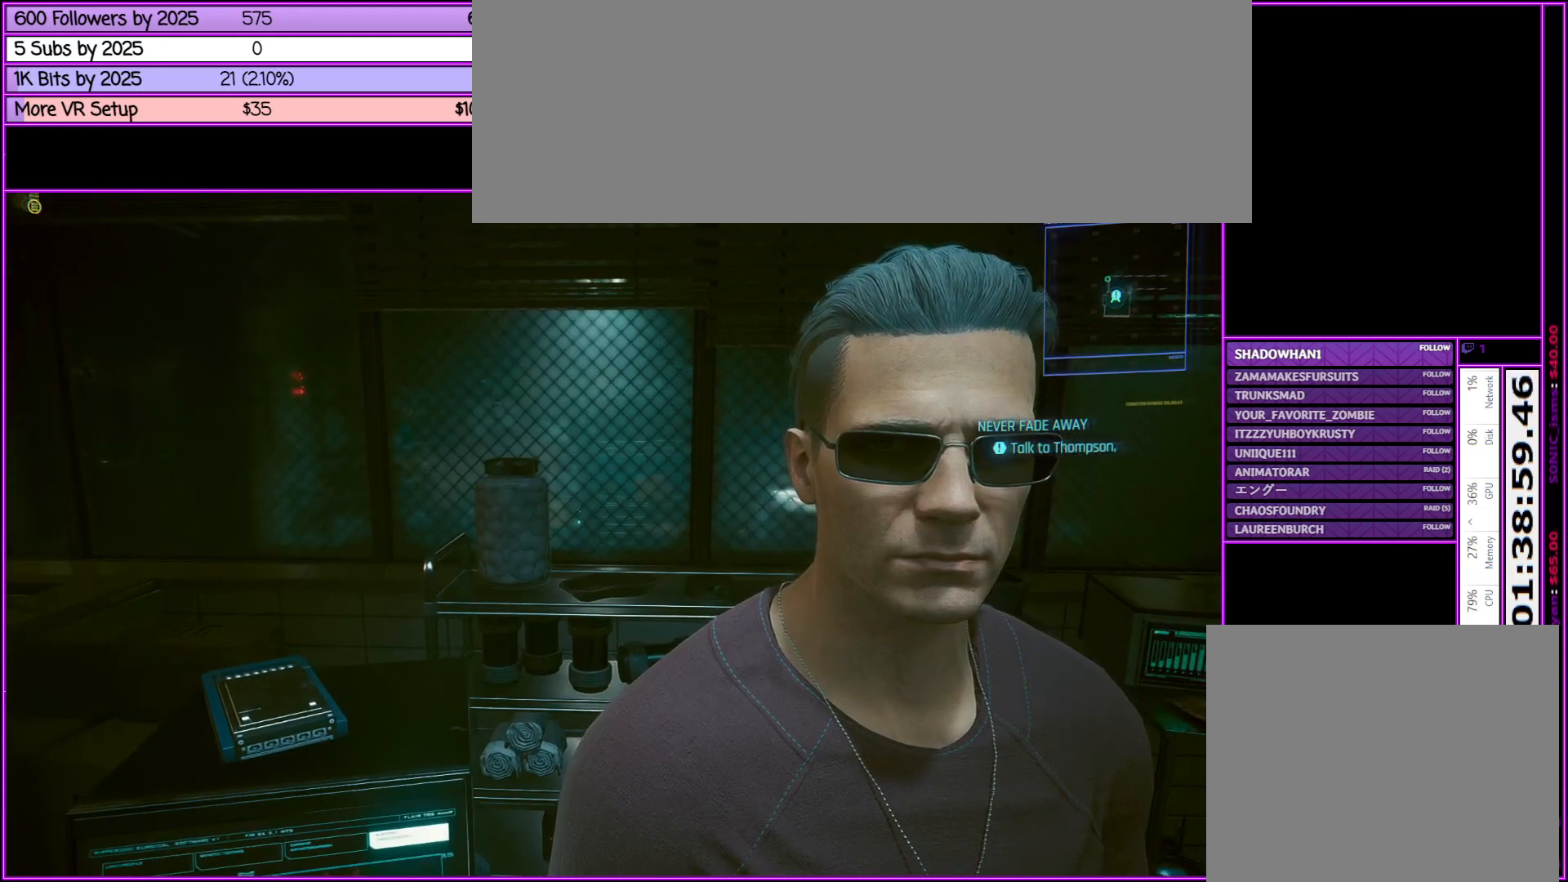
{"keys": [], "mouse": [], "events": []}
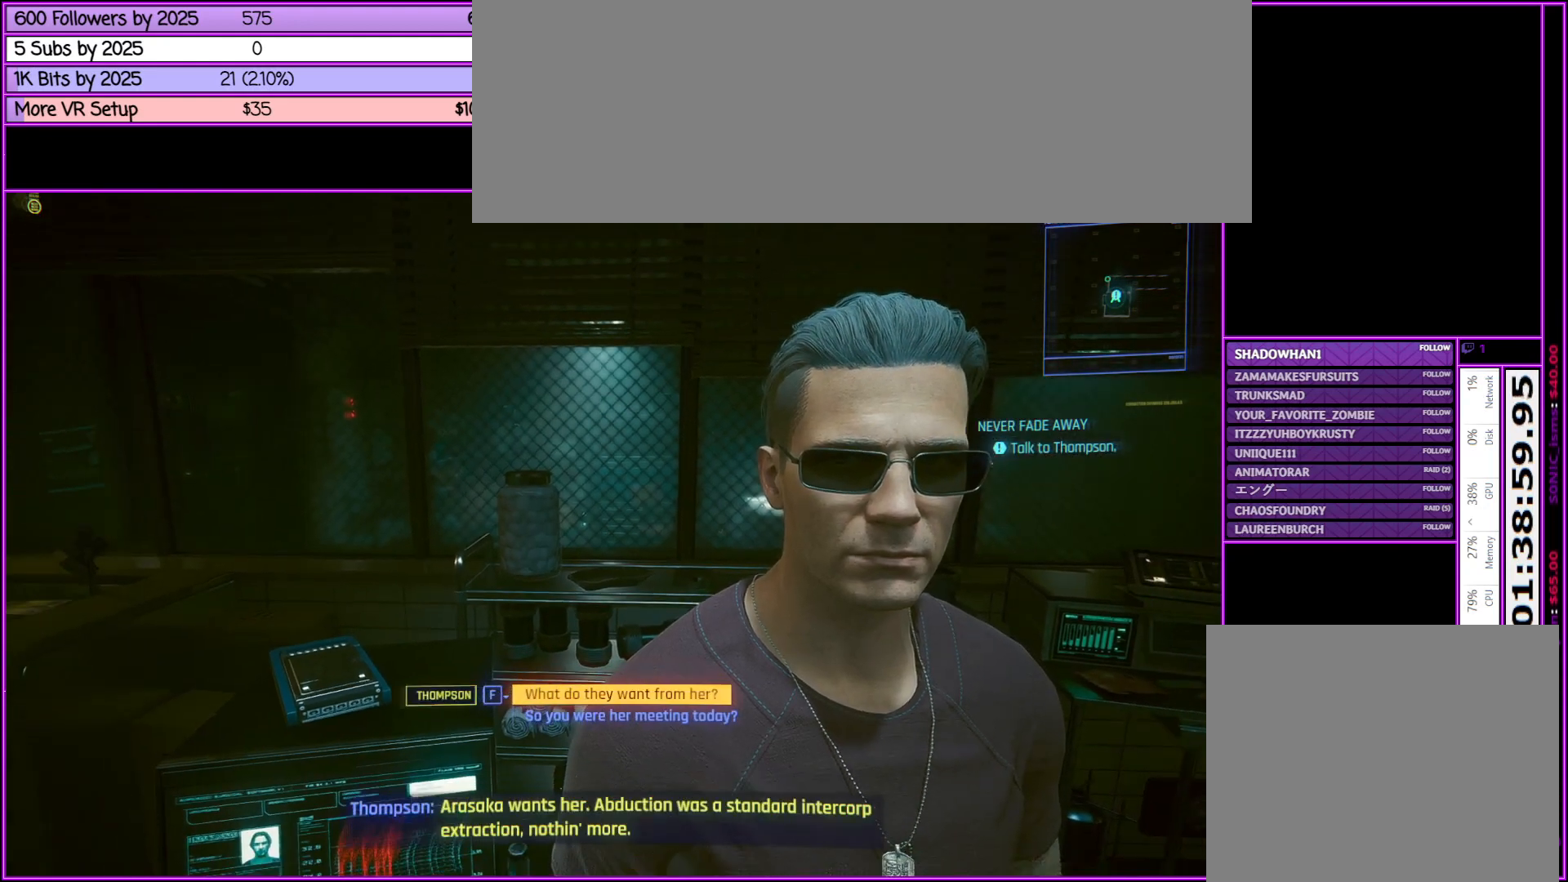
{"keys": [], "mouse": [], "events": [[267, "mouse_wheel_down", "down"], [300, "mouse_wheel_down", "up"]]}
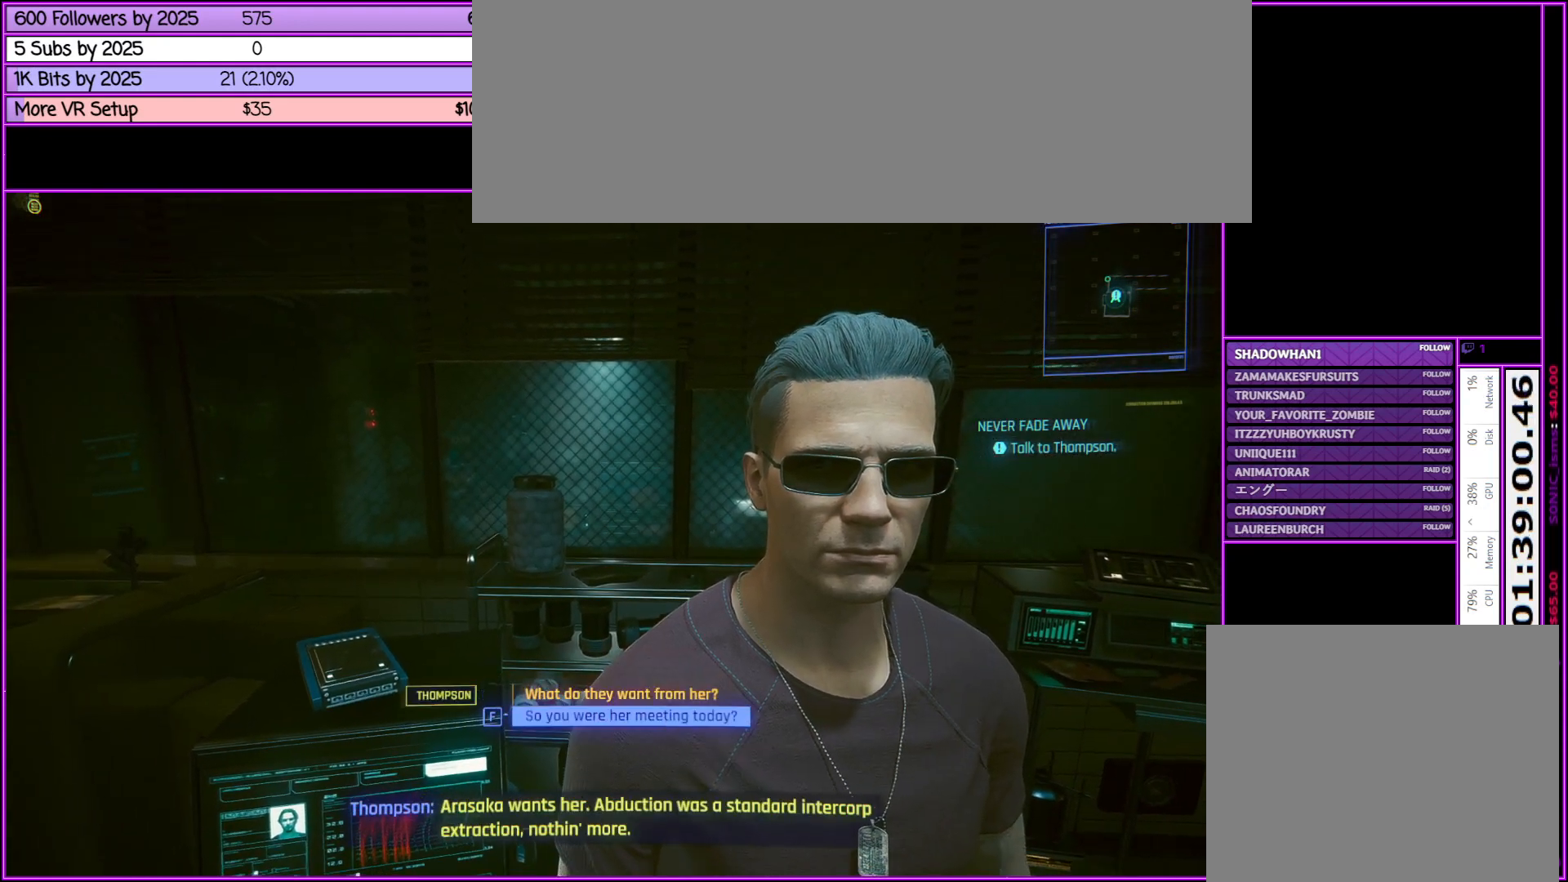
{"keys": [], "mouse": [], "events": [[83, "f", "down"], [167, "f", "up"]]}